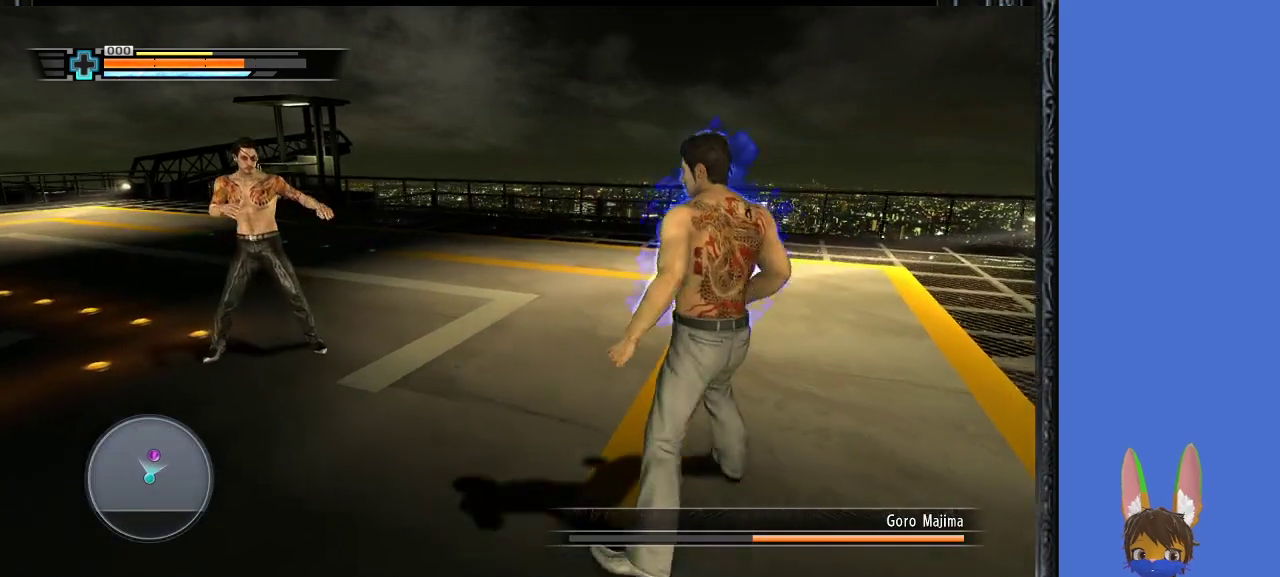
Gameplay with a controller (PlayStation layout); each line is a JSON object with the inputs held at the frame after it. "events" lists button and stick changes between this image and that frame as [ms after this image, input, new state], when the widget could be followed in between.
{"buttons": ["R1"], "left_stick": "up-left", "right_stick": "center", "events": [[267, "left_stick", "up-left"]]}
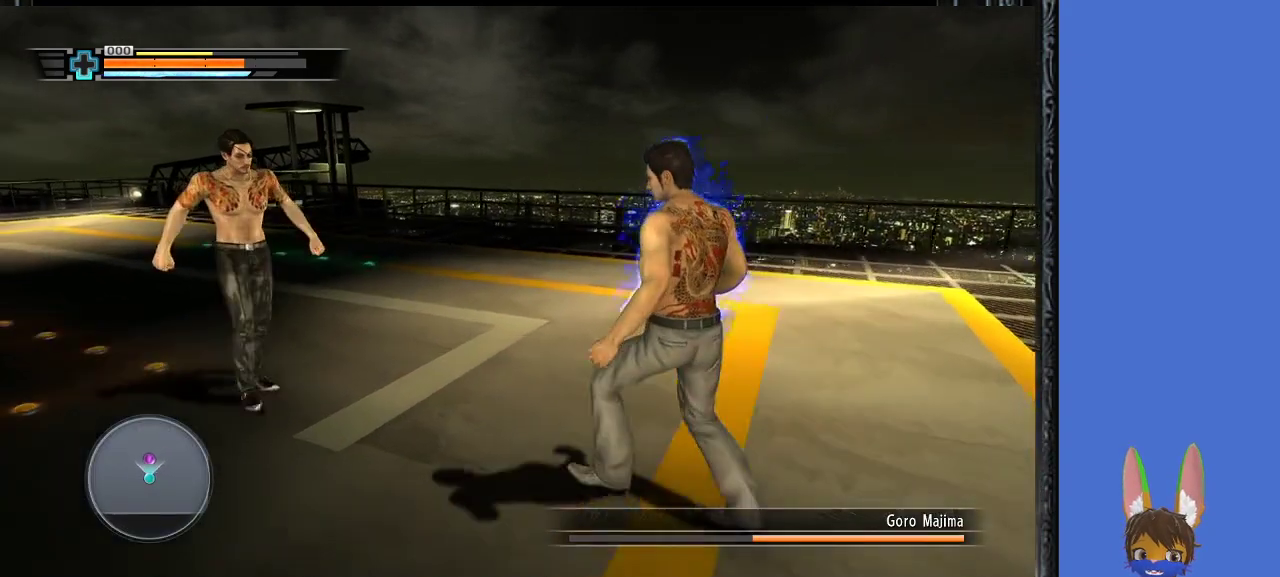
{"buttons": ["R1"], "left_stick": "left", "right_stick": "center", "events": [[33, "left_stick", "up"], [167, "left_stick", "up-left"], [400, "left_stick", "left"]]}
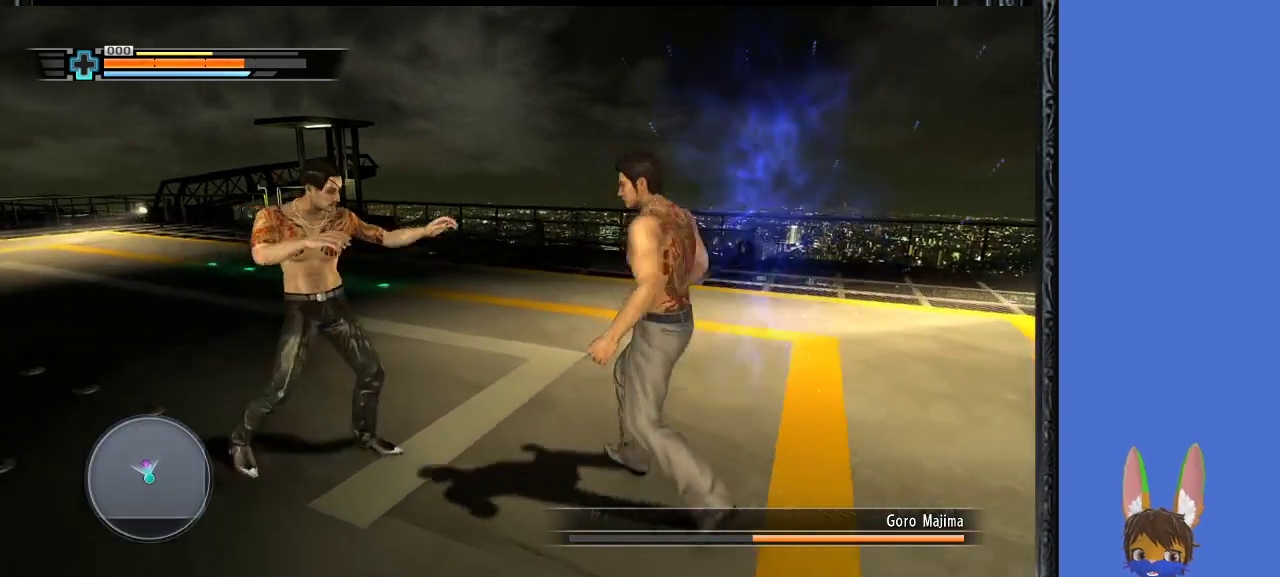
{"buttons": ["R1"], "left_stick": "right", "right_stick": "center", "events": [[67, "SQUARE", "down"], [233, "SQUARE", "up"], [333, "left_stick", "center"], [400, "left_stick", "right"]]}
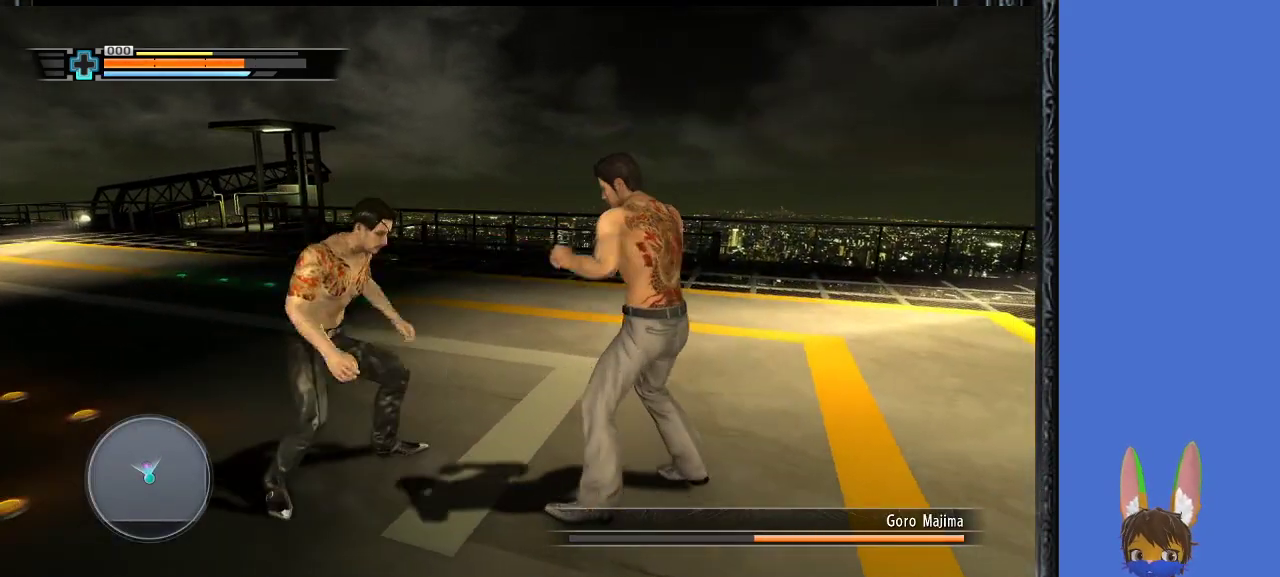
{"buttons": ["R1"], "left_stick": "right", "right_stick": "center", "events": []}
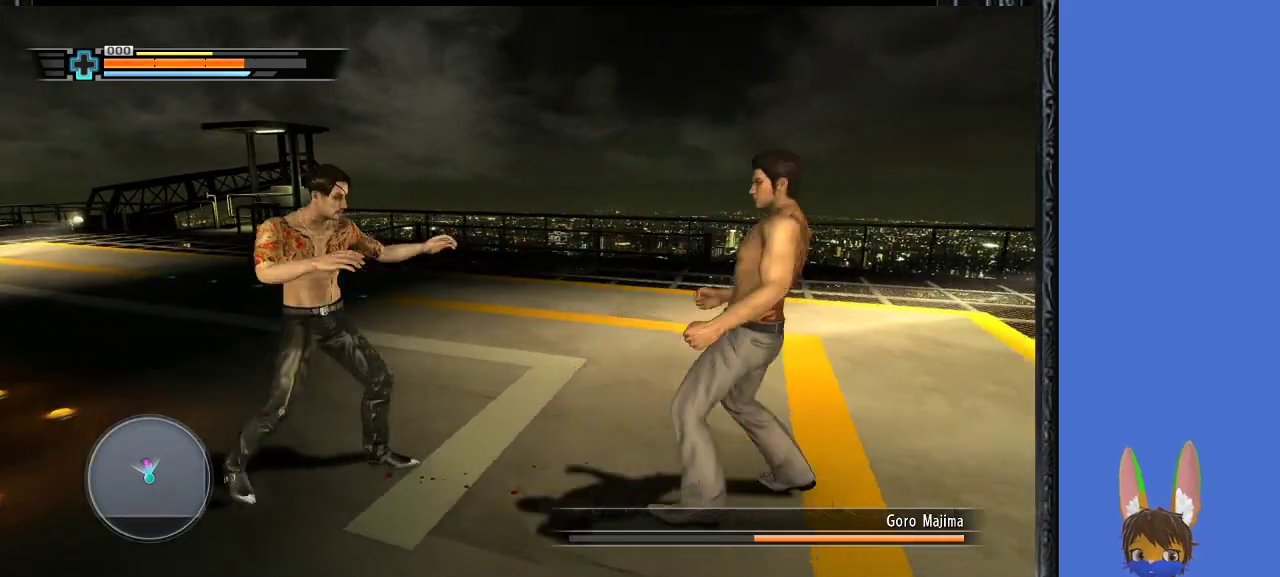
{"buttons": ["R1"], "left_stick": "up-right", "right_stick": "center", "events": [[200, "left_stick", "up-right"]]}
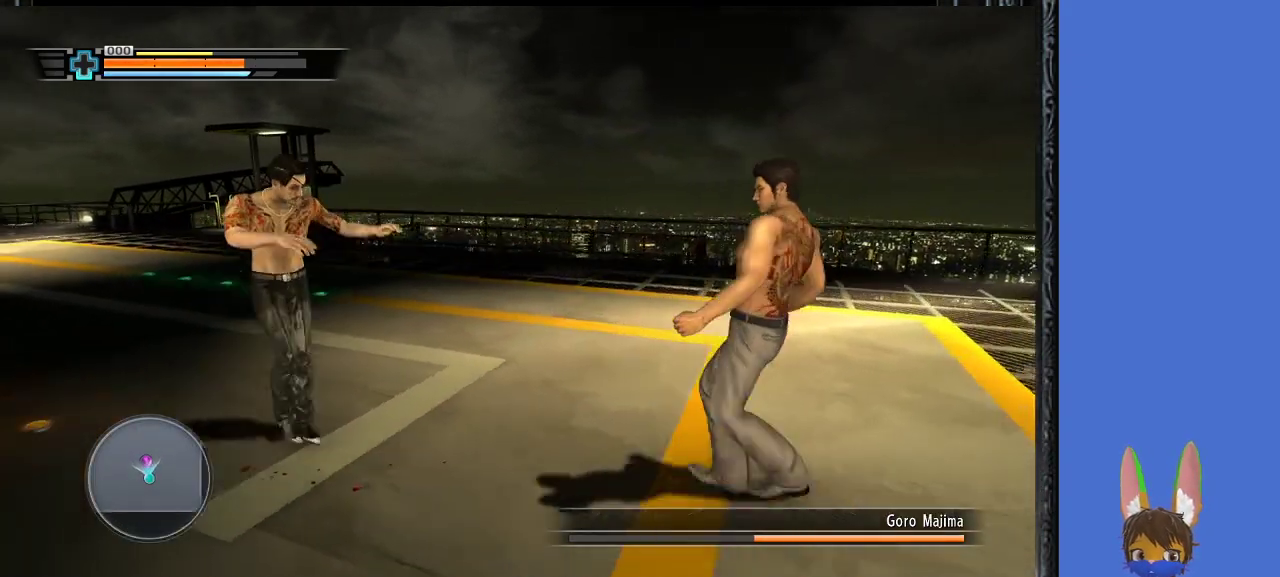
{"buttons": ["R1"], "left_stick": "up-left", "right_stick": "center", "events": [[133, "left_stick", "up-left"], [200, "left_stick", "left"], [367, "left_stick", "up-left"]]}
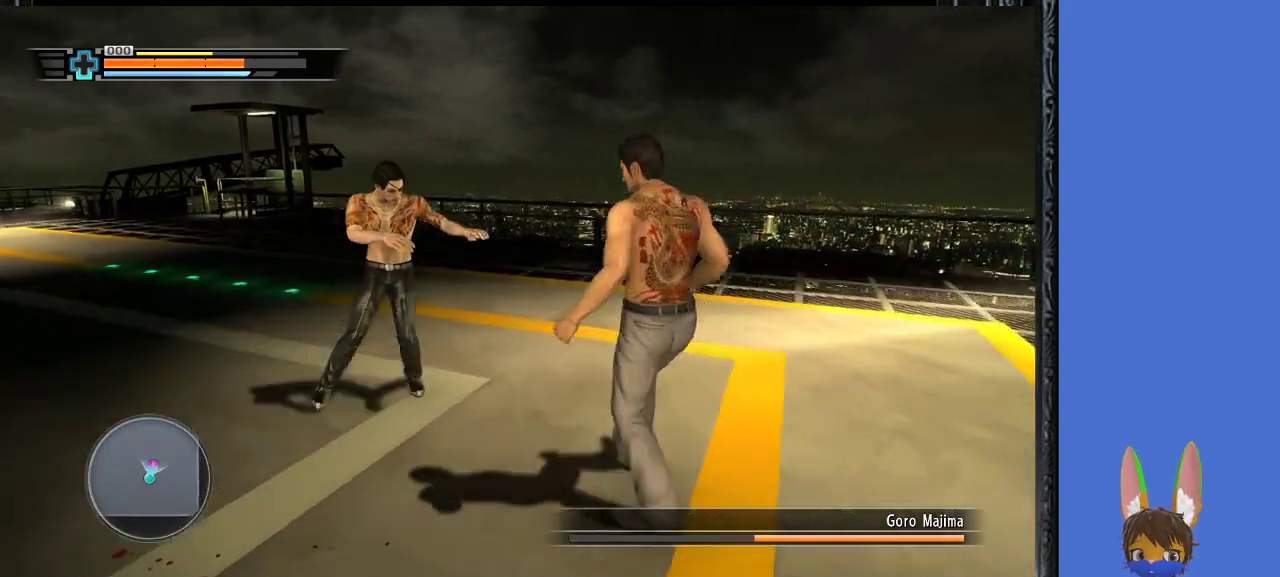
{"buttons": ["SQUARE", "R1"], "left_stick": "up-left", "right_stick": "center", "events": [[300, "SQUARE", "down"]]}
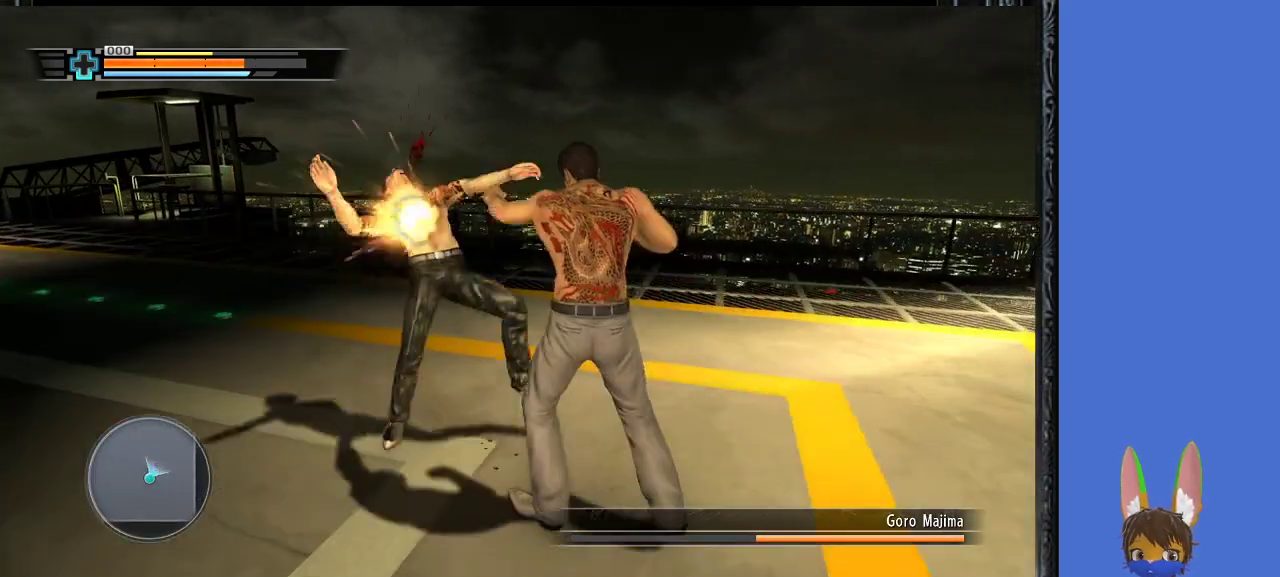
{"buttons": ["R1"], "left_stick": "right", "right_stick": "center", "events": [[67, "SQUARE", "up"], [133, "left_stick", "down-right"], [467, "left_stick", "right"]]}
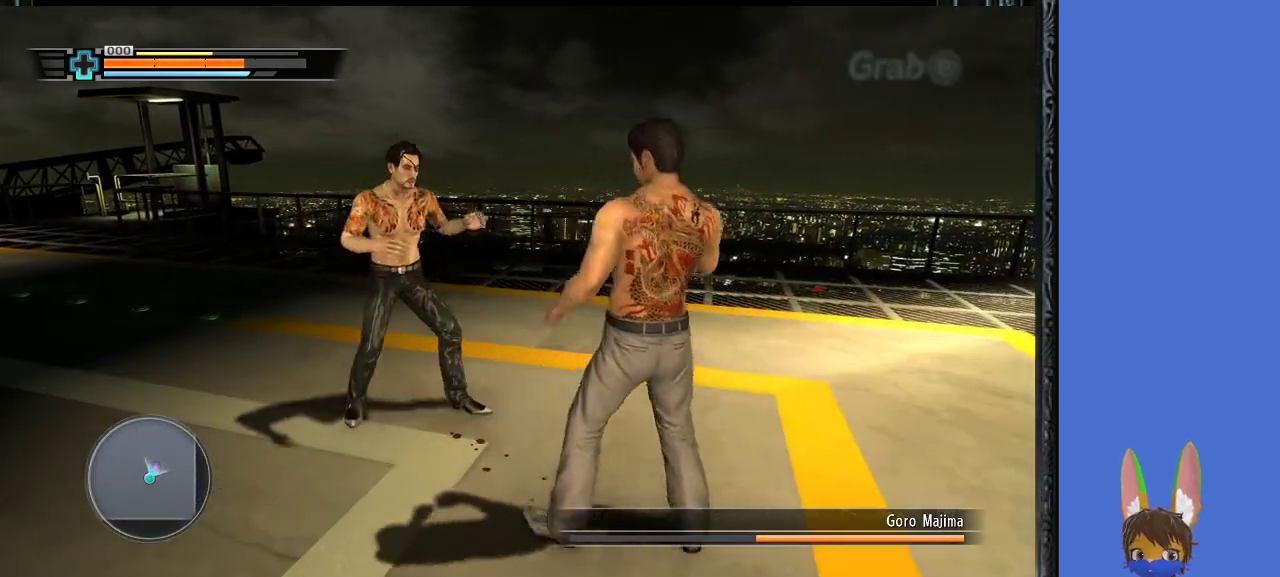
{"buttons": ["R1"], "left_stick": "up", "right_stick": "center", "events": [[67, "left_stick", "up-right"], [467, "left_stick", "up"]]}
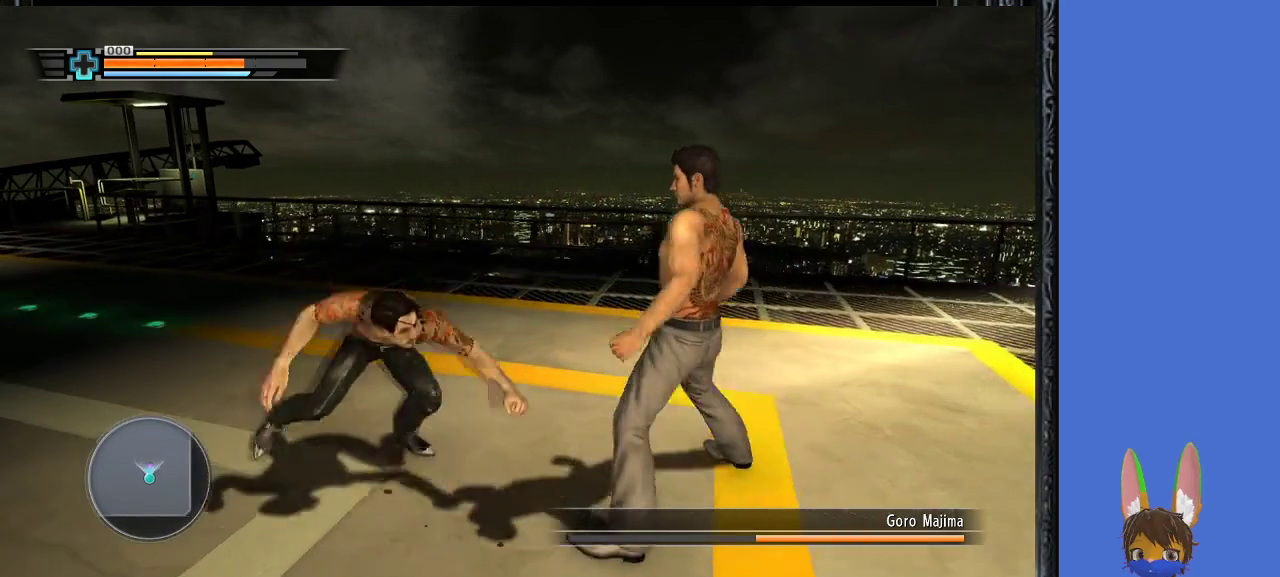
{"buttons": ["R1"], "left_stick": "down", "right_stick": "center", "events": [[33, "left_stick", "up-left"], [133, "CROSS", "down"], [267, "CROSS", "up"], [367, "left_stick", "down-left"], [433, "left_stick", "down"]]}
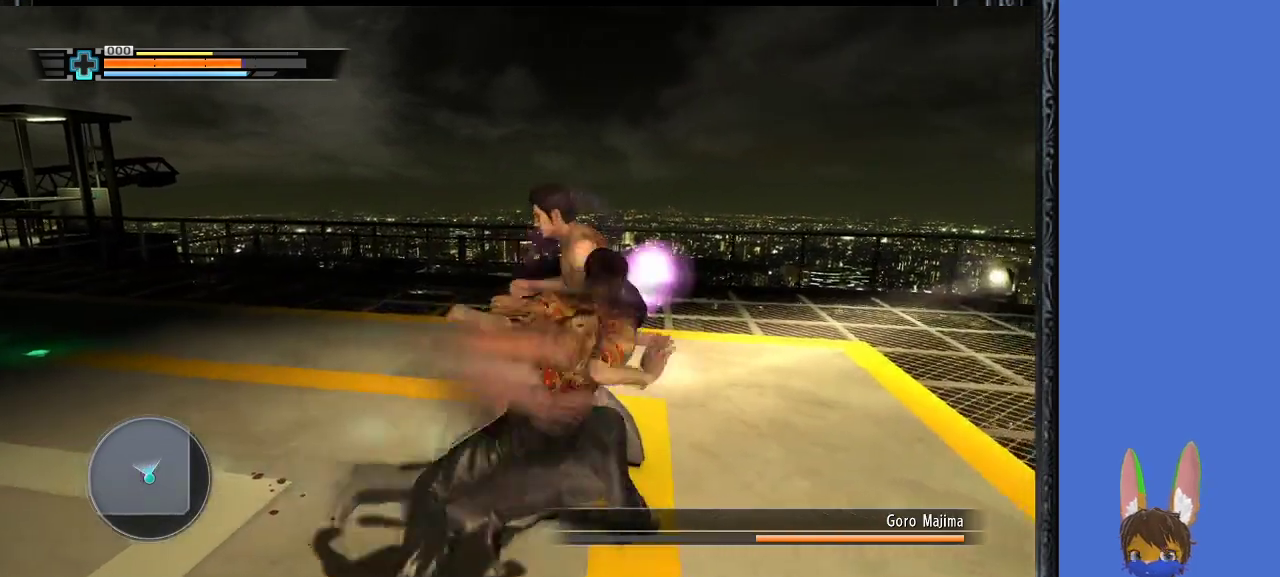
{"buttons": ["L1", "R1", "L3"], "left_stick": "right", "right_stick": "center", "events": [[33, "L1", "down"], [100, "L3", "down"], [100, "left_stick", "right"]]}
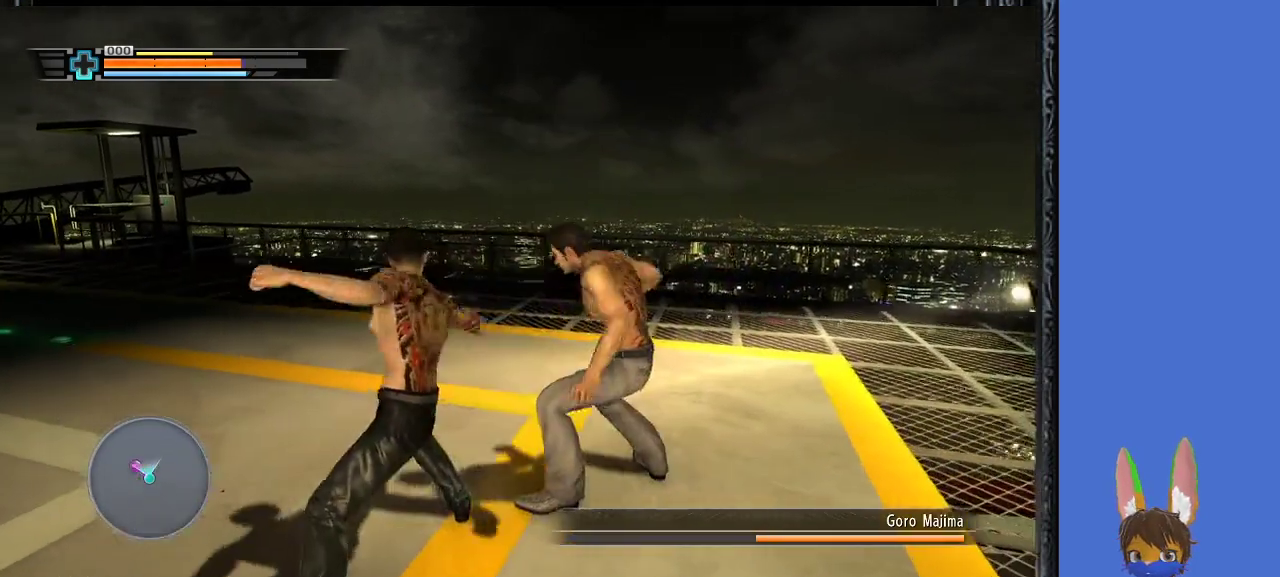
{"buttons": ["SQUARE", "R1"], "left_stick": "down-left", "right_stick": "center", "events": [[33, "left_stick", "up-right"], [133, "L3", "up"], [167, "L1", "up"], [167, "left_stick", "left"], [200, "SQUARE", "down"], [233, "left_stick", "down-left"], [267, "SQUARE", "up"], [333, "SQUARE", "down"], [400, "SQUARE", "up"], [467, "SQUARE", "down"]]}
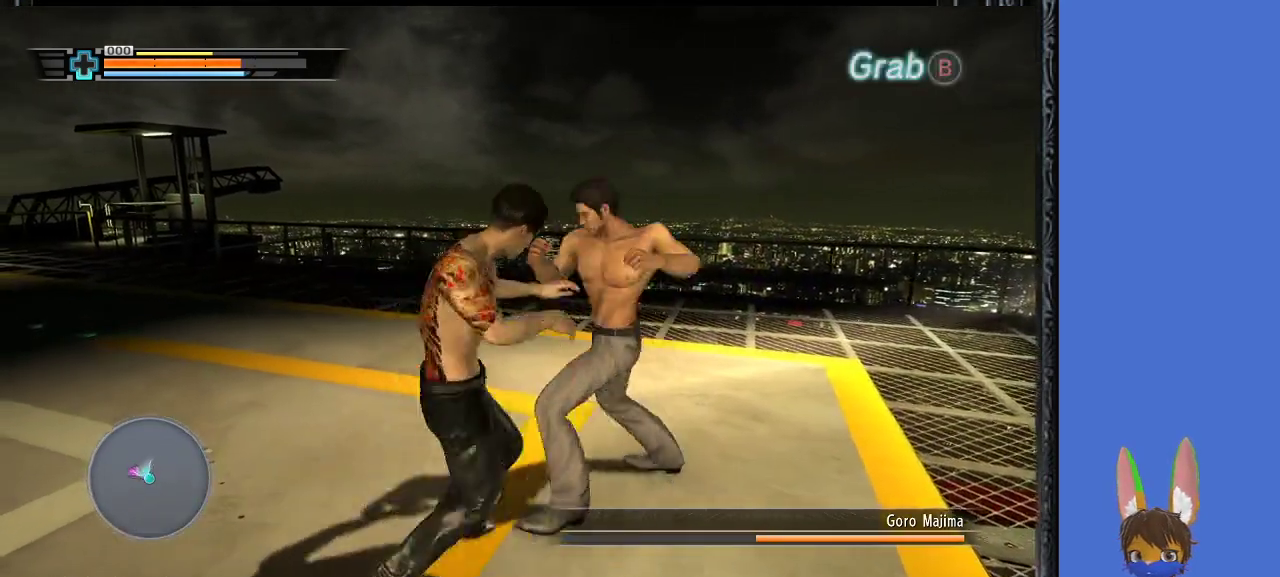
{"buttons": ["SQUARE", "R1"], "left_stick": "down", "right_stick": "center", "events": [[33, "left_stick", "left"], [67, "SQUARE", "up"], [133, "SQUARE", "down"], [200, "left_stick", "down-left"], [300, "left_stick", "down"], [367, "SQUARE", "up"], [433, "SQUARE", "down"]]}
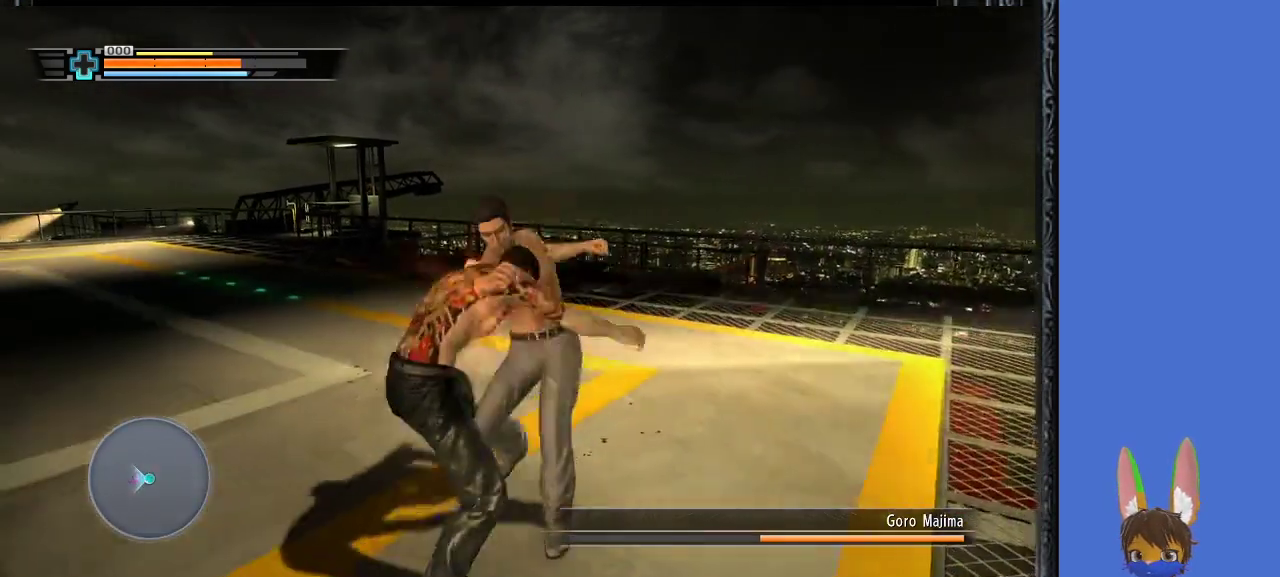
{"buttons": ["R1"], "left_stick": "down", "right_stick": "center", "events": [[33, "SQUARE", "up"], [100, "SQUARE", "down"], [200, "SQUARE", "up"], [267, "SQUARE", "down"], [300, "SQUARE", "up"], [400, "TRIANGLE", "down"], [467, "TRIANGLE", "up"]]}
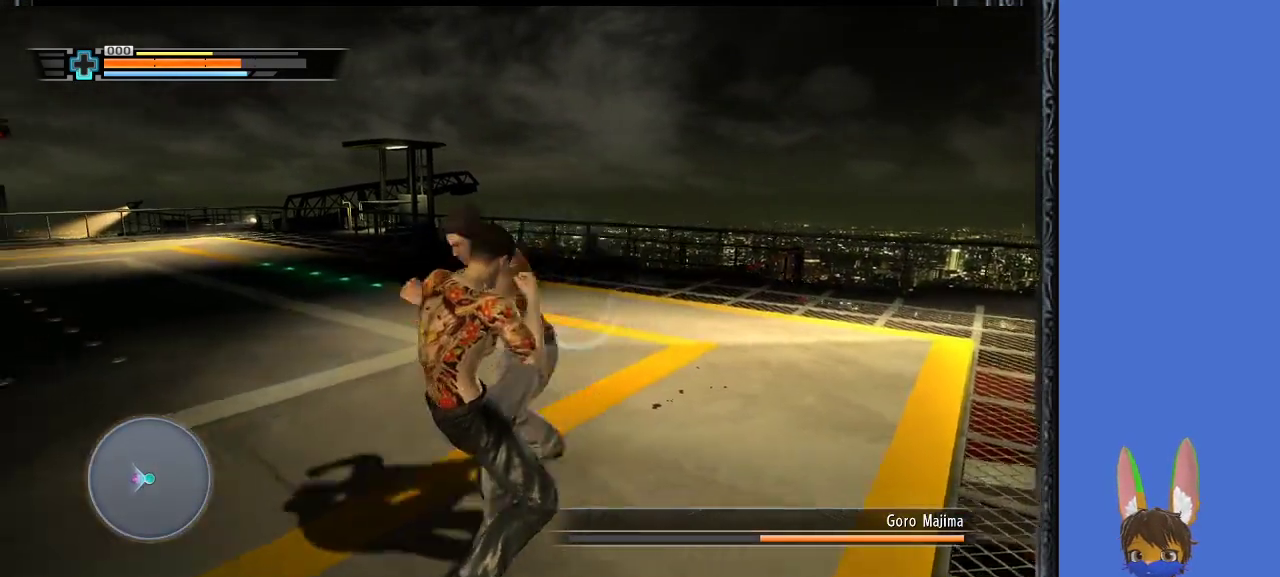
{"buttons": ["R1"], "left_stick": "down", "right_stick": "center", "events": [[33, "TRIANGLE", "down"], [133, "TRIANGLE", "up"], [200, "TRIANGLE", "down"], [333, "TRIANGLE", "up"], [367, "TRIANGLE", "down"], [500, "TRIANGLE", "up"]]}
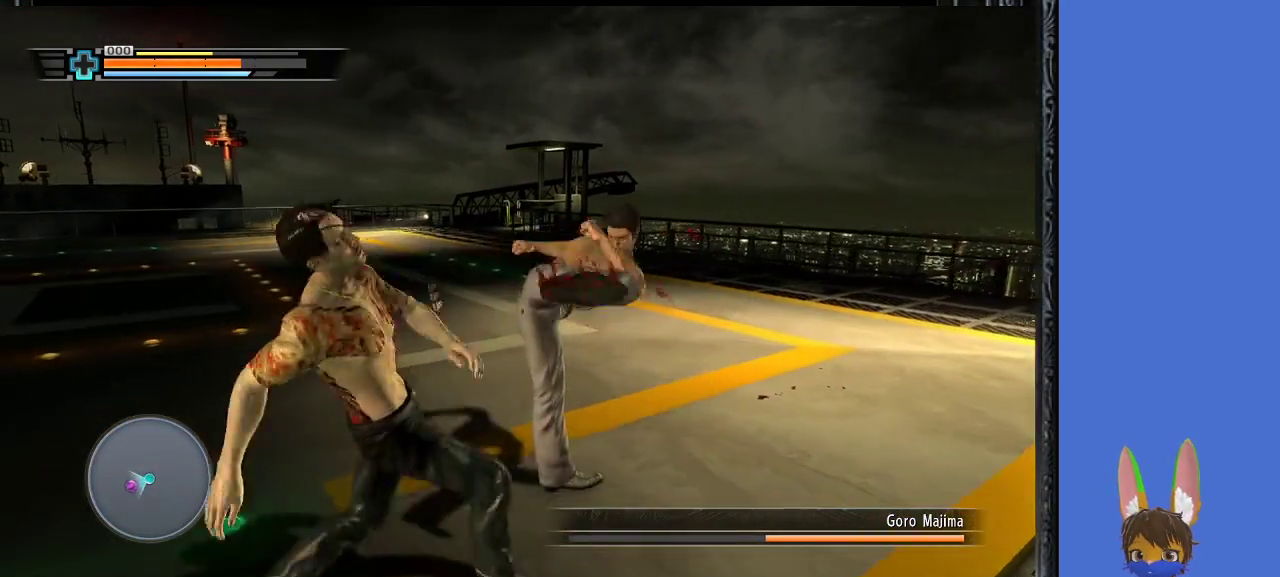
{"buttons": ["R1"], "left_stick": "down", "right_stick": "center", "events": [[67, "TRIANGLE", "down"], [167, "TRIANGLE", "up"], [233, "TRIANGLE", "down"], [333, "TRIANGLE", "up"], [400, "TRIANGLE", "down"], [500, "TRIANGLE", "up"]]}
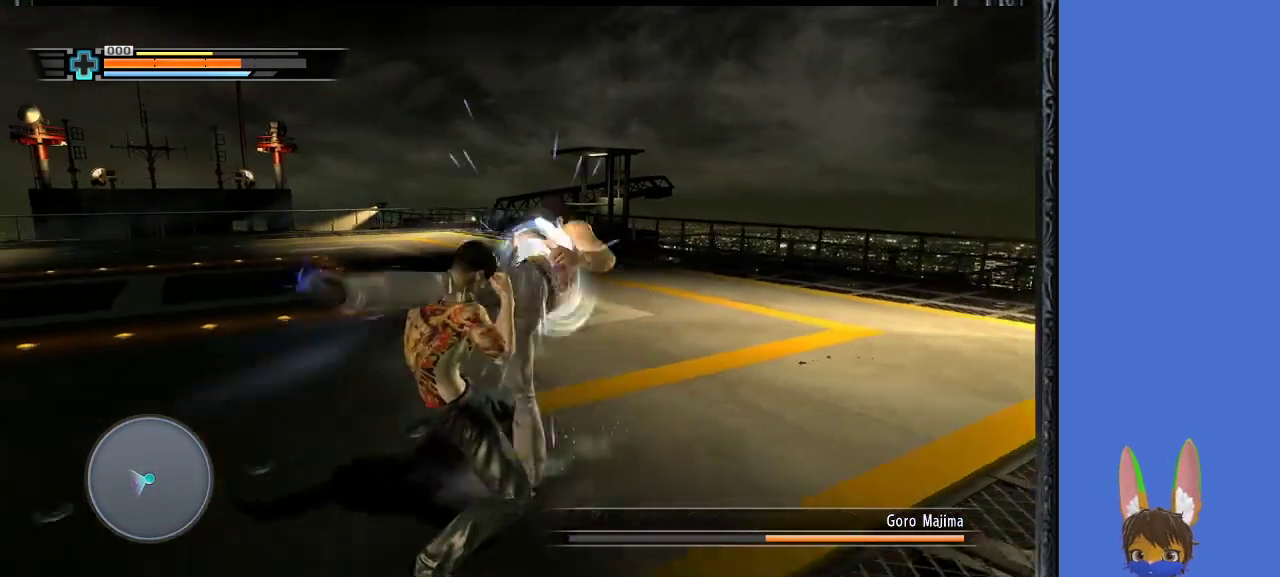
{"buttons": ["R1"], "left_stick": "up-right", "right_stick": "center", "events": [[67, "TRIANGLE", "down"], [167, "TRIANGLE", "up"], [200, "TRIANGLE", "down"], [333, "TRIANGLE", "up"], [333, "left_stick", "right"], [400, "left_stick", "up-right"]]}
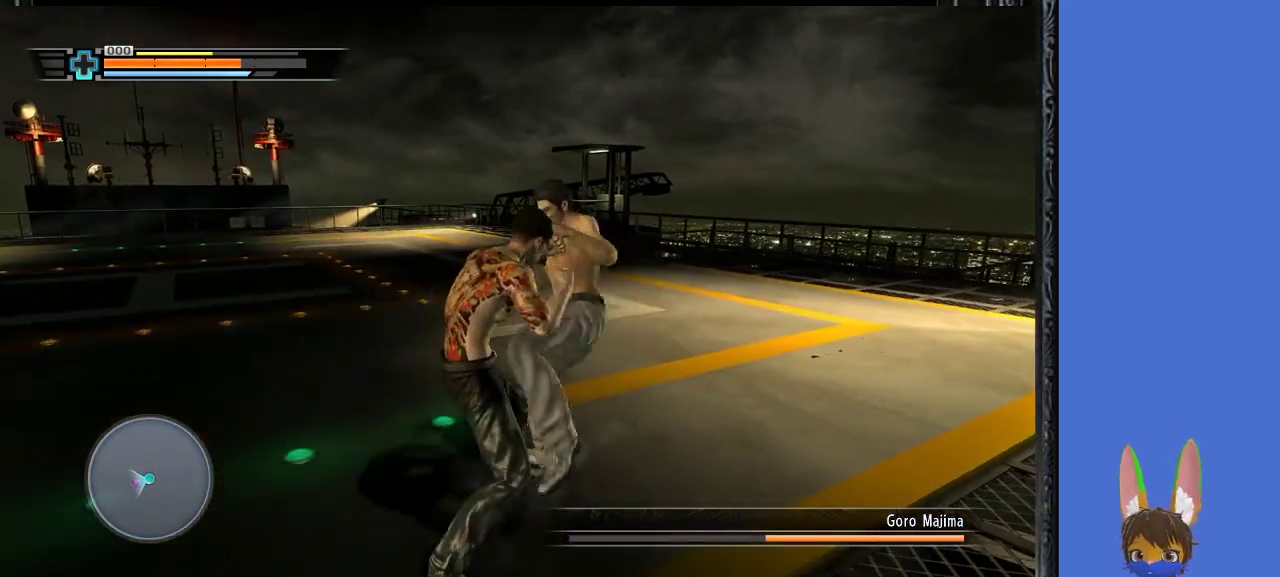
{"buttons": ["R1"], "left_stick": "up-right", "right_stick": "center", "events": [[233, "CROSS", "down"], [333, "CROSS", "up"], [400, "CROSS", "down"], [467, "CROSS", "up"]]}
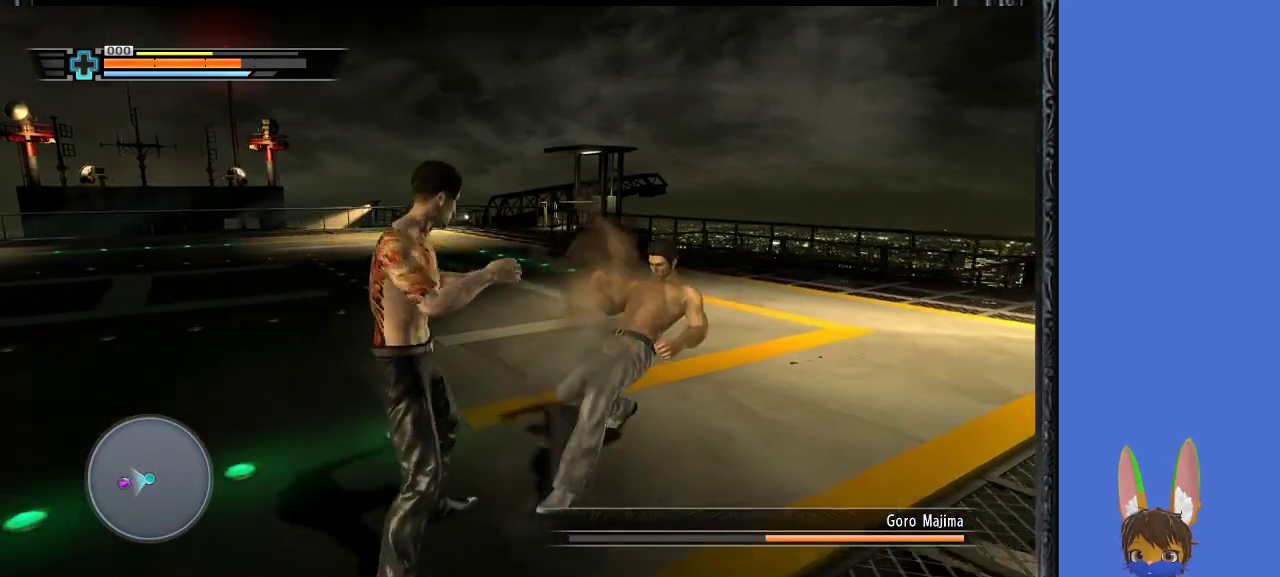
{"buttons": ["L1", "R1"], "left_stick": "up-right", "right_stick": "center", "events": [[33, "CROSS", "down"], [167, "CROSS", "up"], [300, "L1", "down"]]}
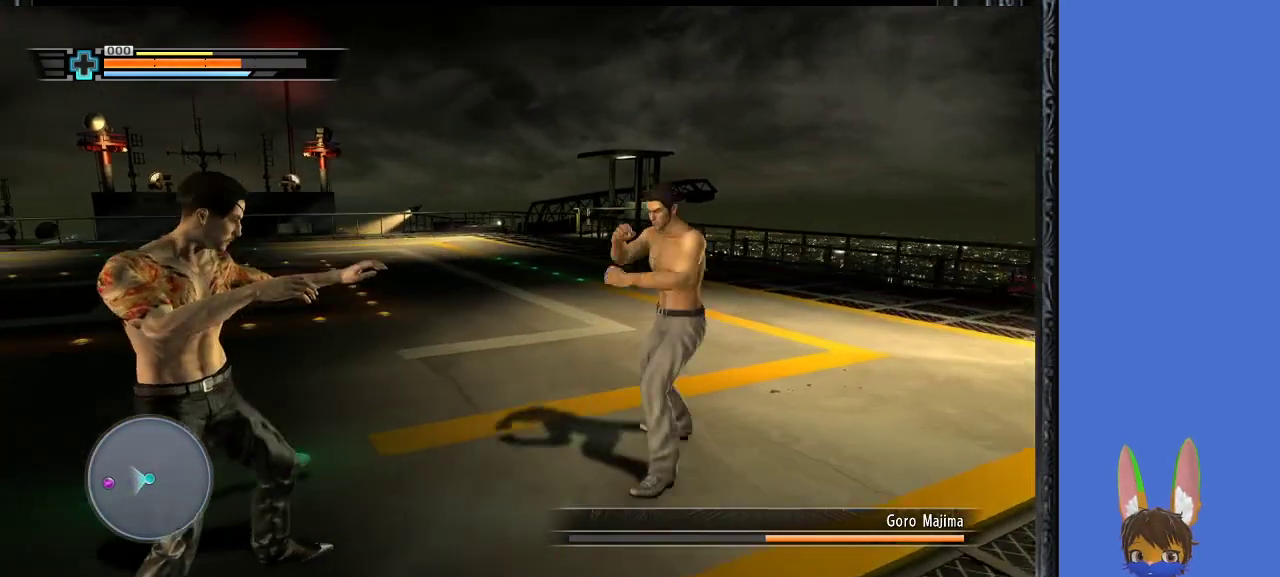
{"buttons": ["L1", "R1"], "left_stick": "up", "right_stick": "center", "events": [[233, "left_stick", "up-left"], [433, "left_stick", "up"]]}
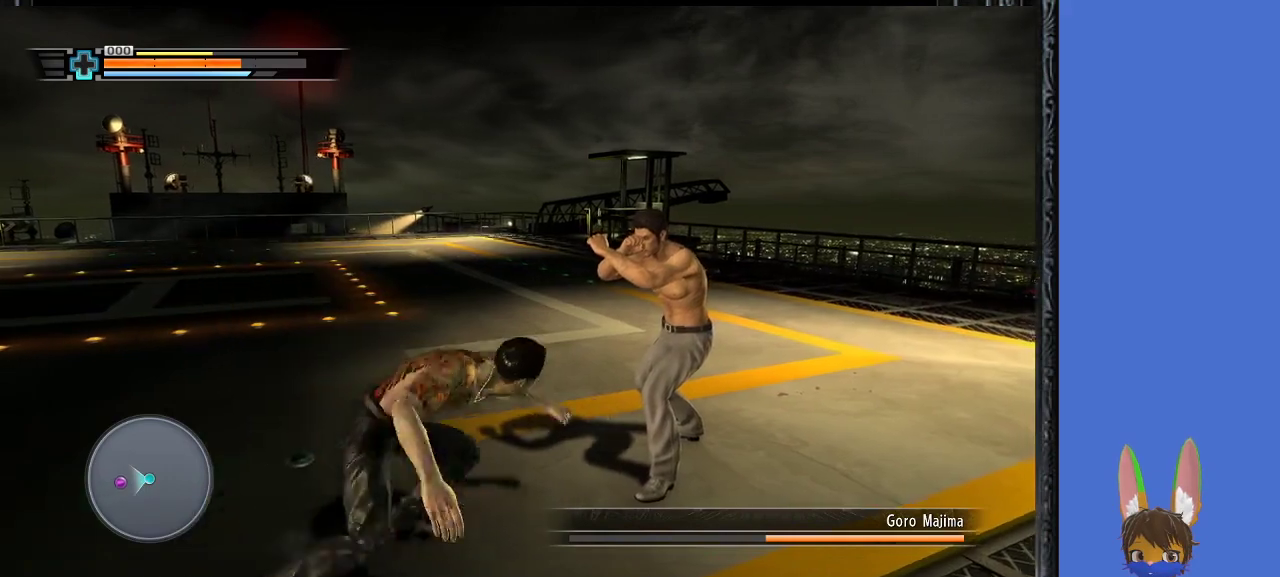
{"buttons": ["L1", "R1"], "left_stick": "up", "right_stick": "center", "events": []}
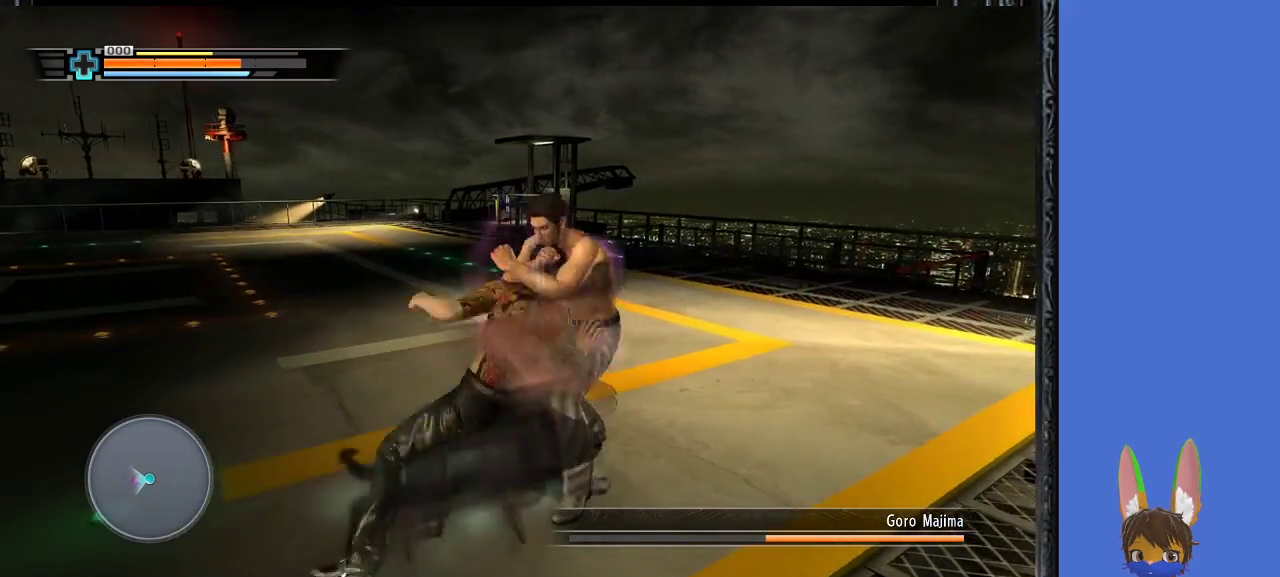
{"buttons": ["L1", "R1"], "left_stick": "up", "right_stick": "center", "events": []}
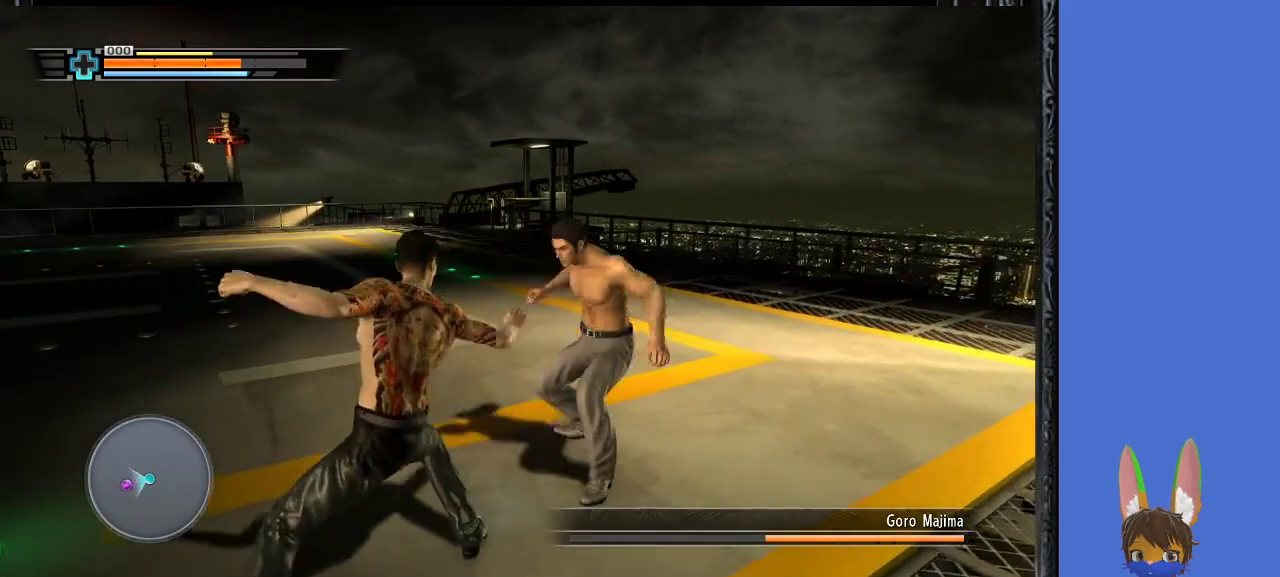
{"buttons": [], "left_stick": "down-left", "right_stick": "center", "events": [[33, "L1", "up"], [133, "SQUARE", "down"], [133, "left_stick", "down-left"], [200, "SQUARE", "up"], [267, "SQUARE", "down"], [333, "R1", "up"], [367, "SQUARE", "up"], [433, "SQUARE", "down"], [500, "SQUARE", "up"]]}
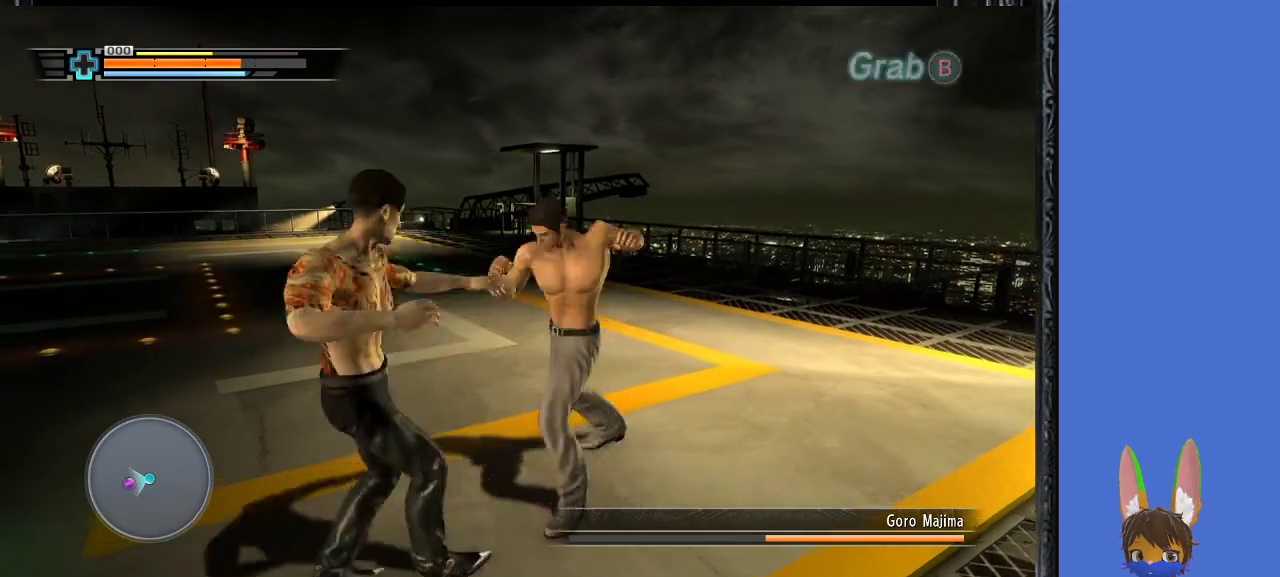
{"buttons": [], "left_stick": "down-left", "right_stick": "center", "events": [[67, "SQUARE", "down"], [167, "SQUARE", "up"], [200, "SQUARE", "down"], [467, "SQUARE", "up"]]}
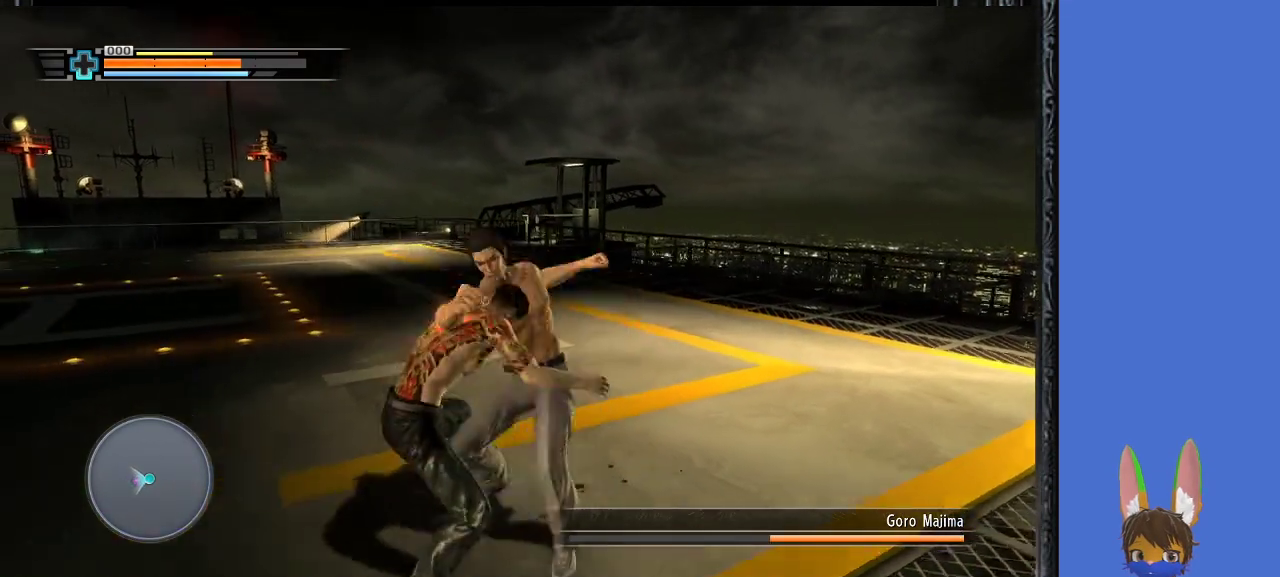
{"buttons": [], "left_stick": "down-left", "right_stick": "center", "events": [[33, "SQUARE", "down"], [133, "SQUARE", "up"], [233, "TRIANGLE", "down"], [300, "TRIANGLE", "up"], [367, "TRIANGLE", "down"], [467, "TRIANGLE", "up"]]}
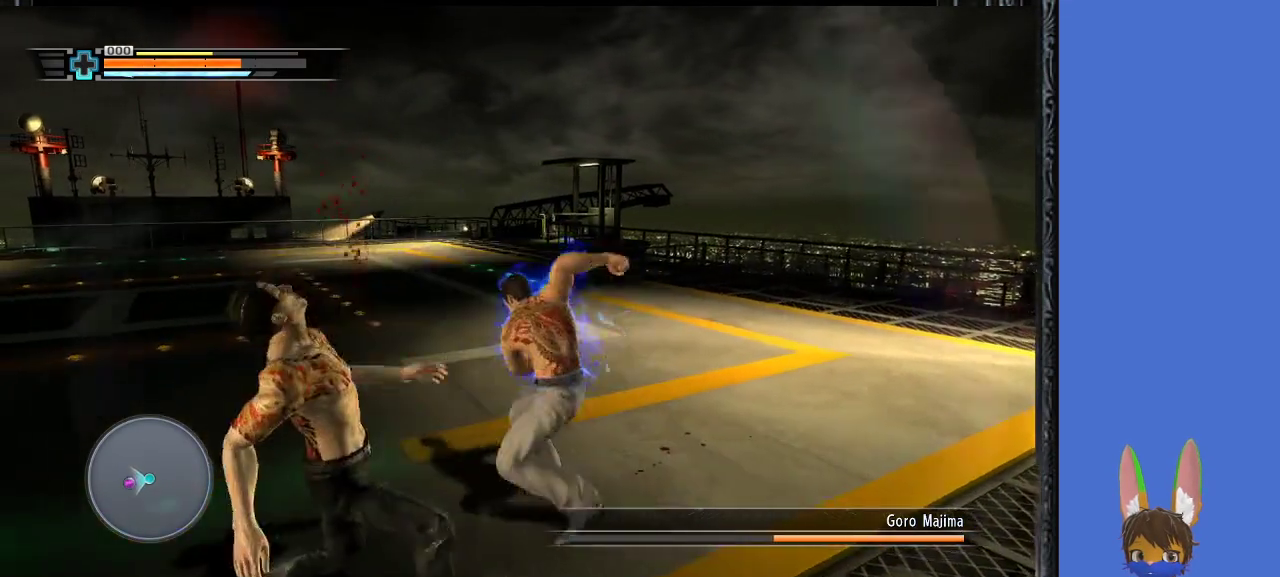
{"buttons": [], "left_stick": "down-left", "right_stick": "center", "events": [[33, "TRIANGLE", "down"], [133, "TRIANGLE", "up"], [200, "TRIANGLE", "down"], [300, "TRIANGLE", "up"], [367, "TRIANGLE", "down"], [467, "TRIANGLE", "up"]]}